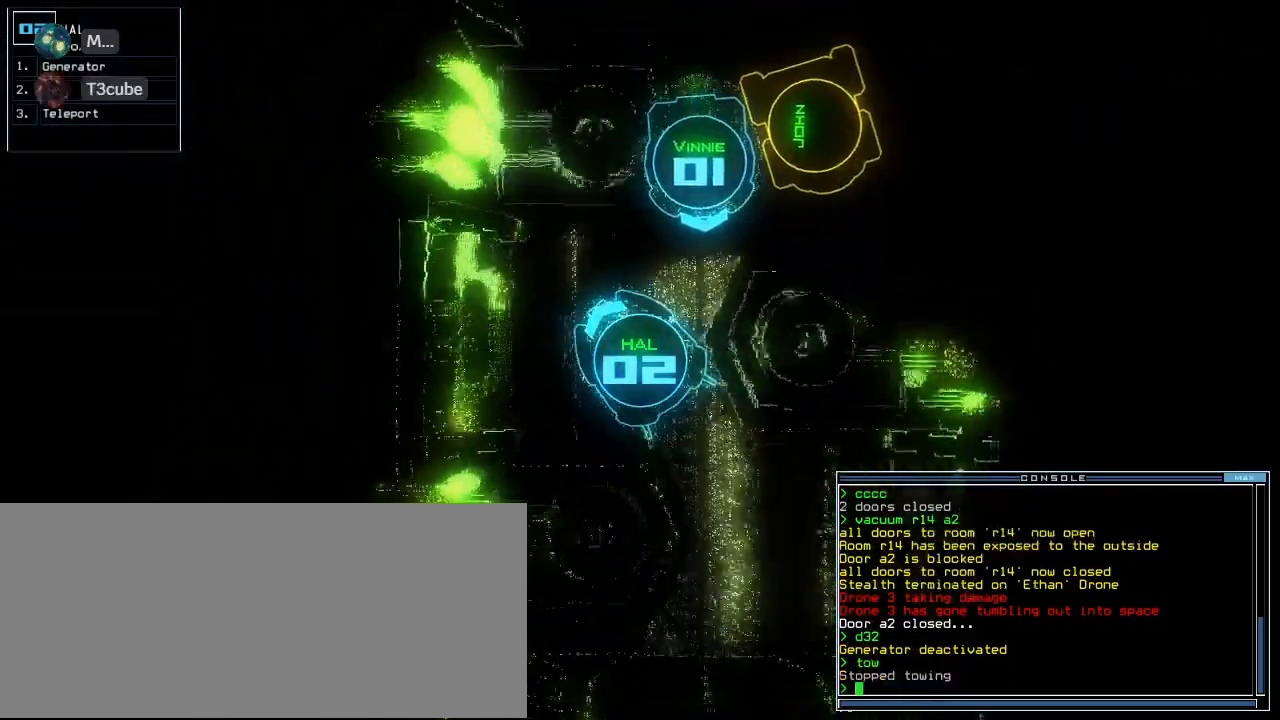
Gameplay with keyboard; each line is a JSON object with the keys held at the frame after it. "events" lists presses ("down") and releases ("up") of ".", "0", "1", "2", "3", "4", "5", "6", "7", "8", "9", "a", "b", "backspace", "c", "caps_lock", "comma", "ctrl_l", "ctrl_r", "d", "down", "e", "equals", "escape", "f", "f8", "g", "h", "i", "j", "k", "l", "left", "m", "minus", "n", "num3", "num9", "o", "p", "q", "quote", "r", "return", "right", "s", "semicolon", "shift_l", "shift_r", "space", "t", "tab", "tilde", "u", "up", "v", "w", "x", "y" and "z" between this image and that frame as [ms after this image, input, new state], when the widget could be followed in between. No other keys are recorded. Mouse input is not recorded. Not read: other_keys.
{"keys": ["right", "space", "up"]}
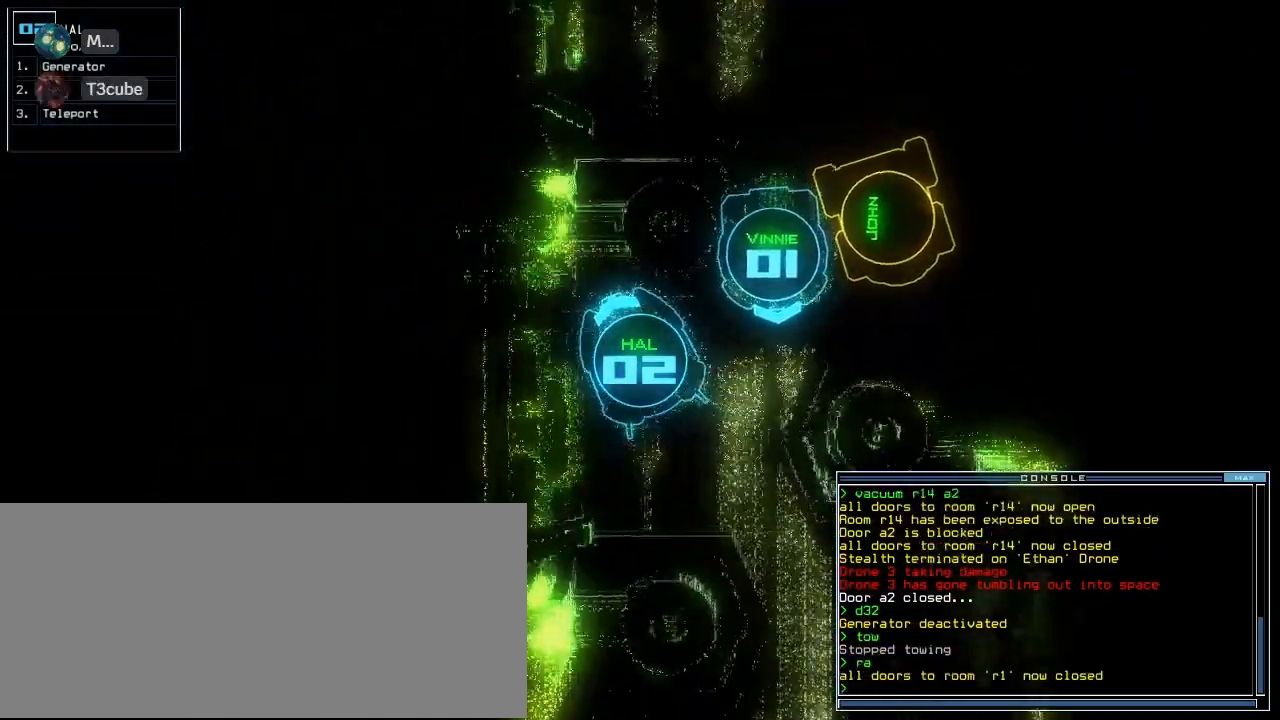
{"keys": [], "events": [[40, "right", "up"], [40, "space", "up"], [60, "up", "up"]]}
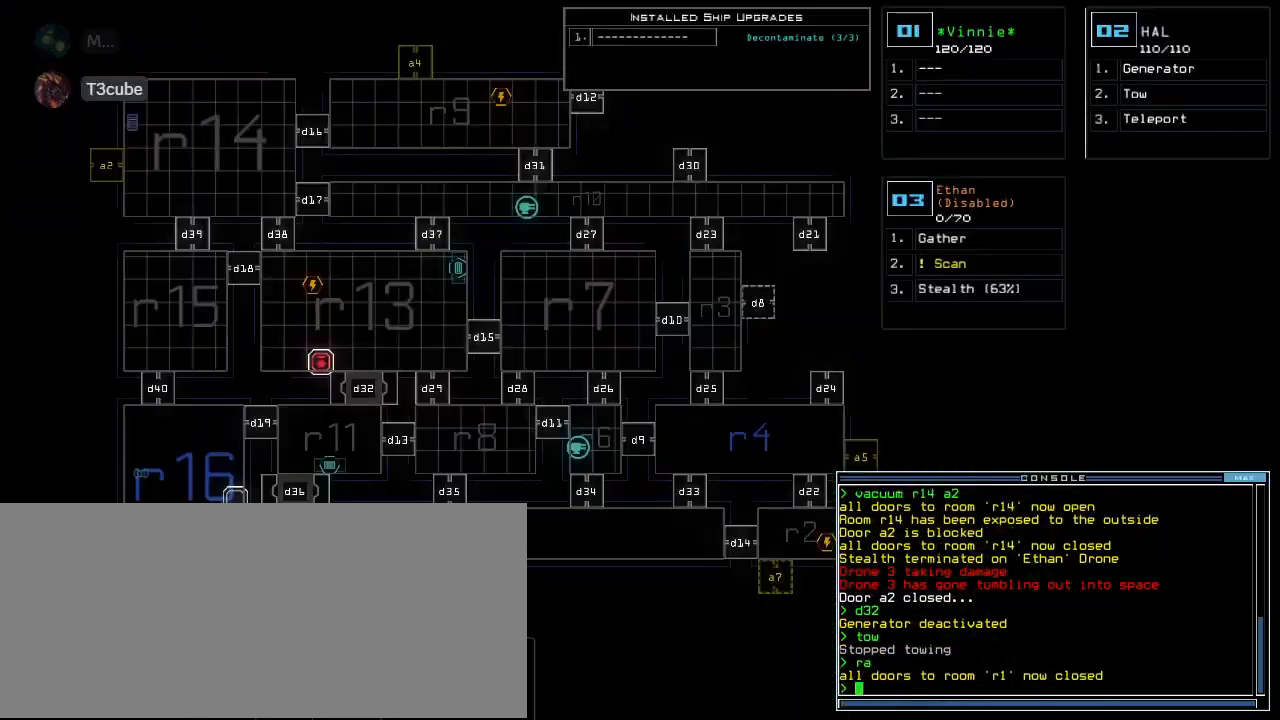
{"keys": [], "events": []}
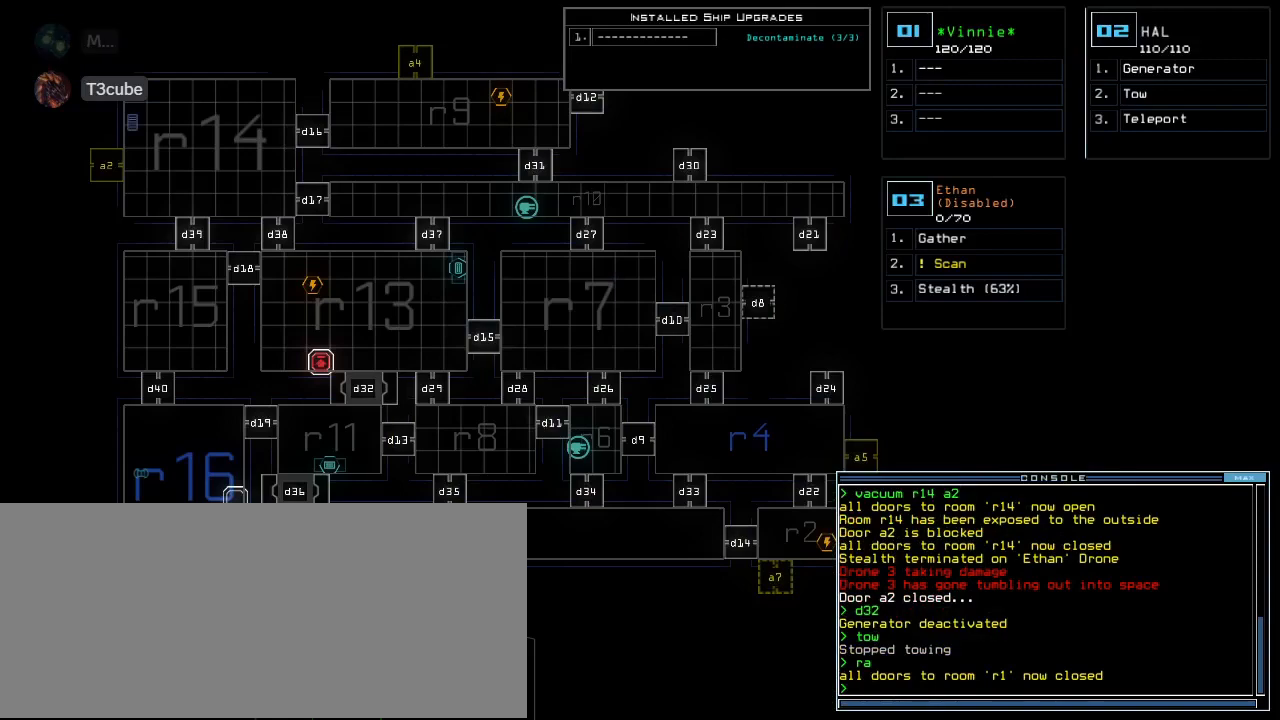
{"keys": [], "events": []}
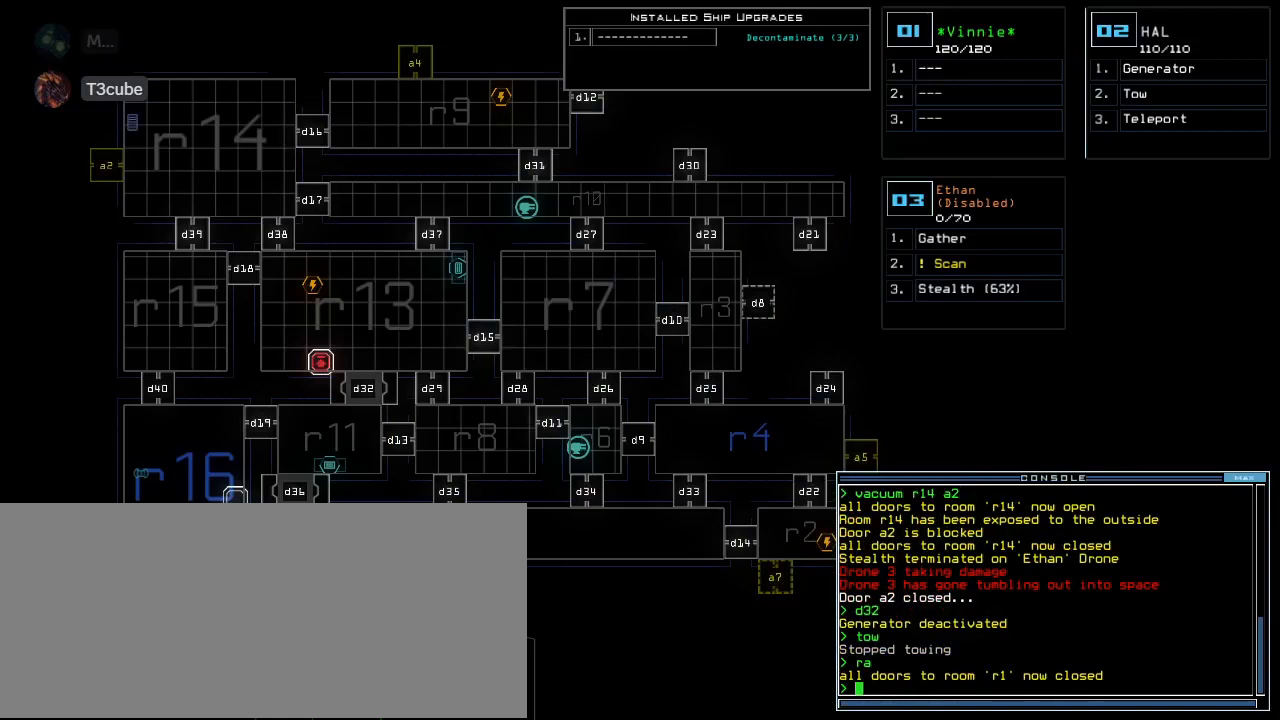
{"keys": [], "events": []}
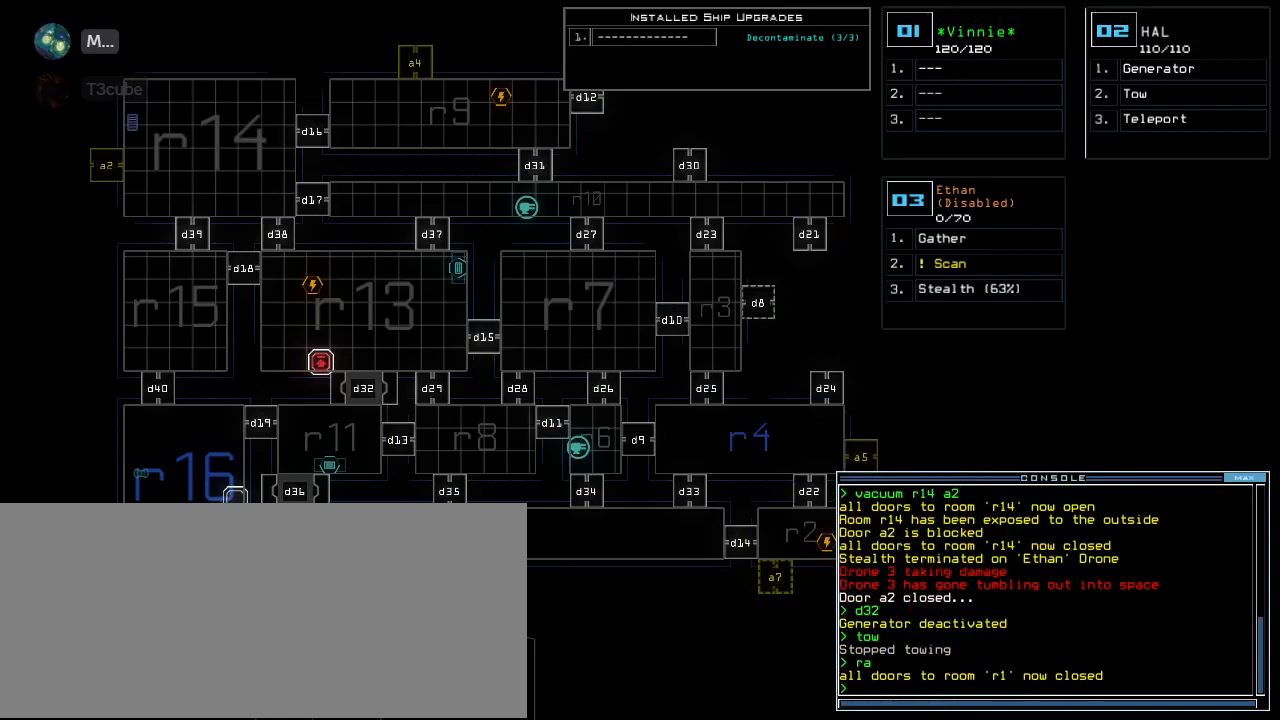
{"keys": [], "events": []}
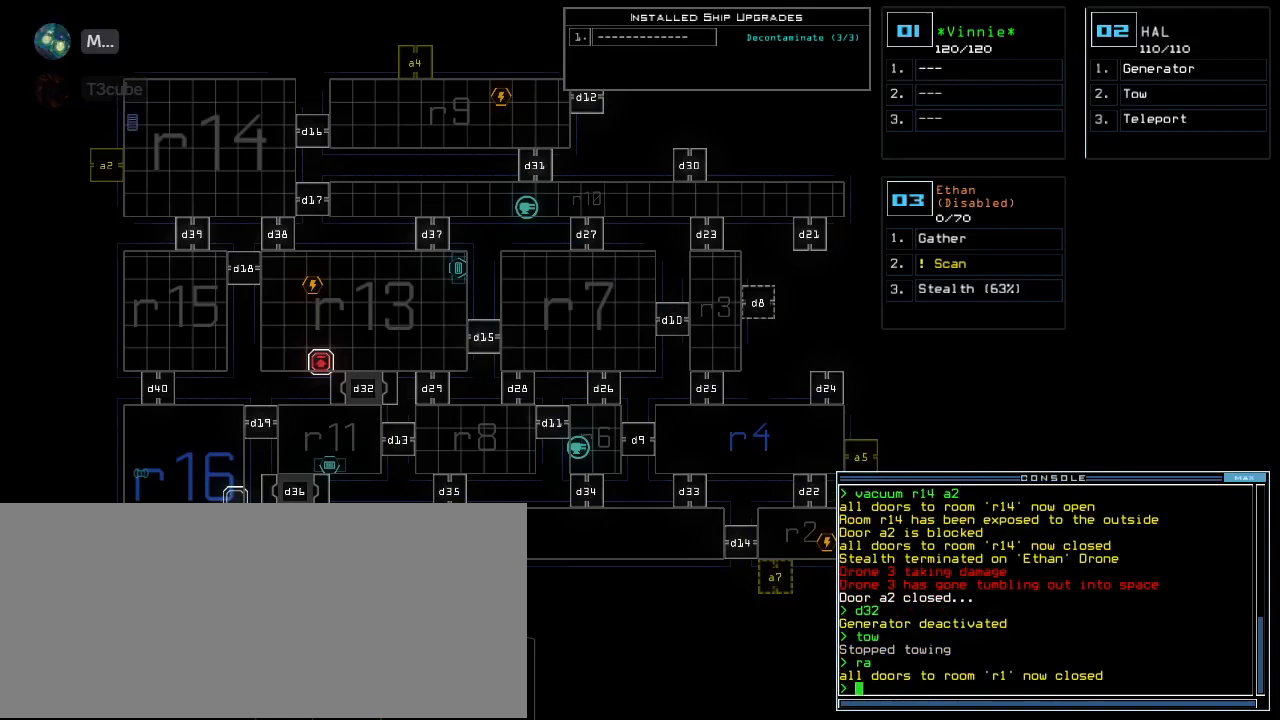
{"keys": [], "events": []}
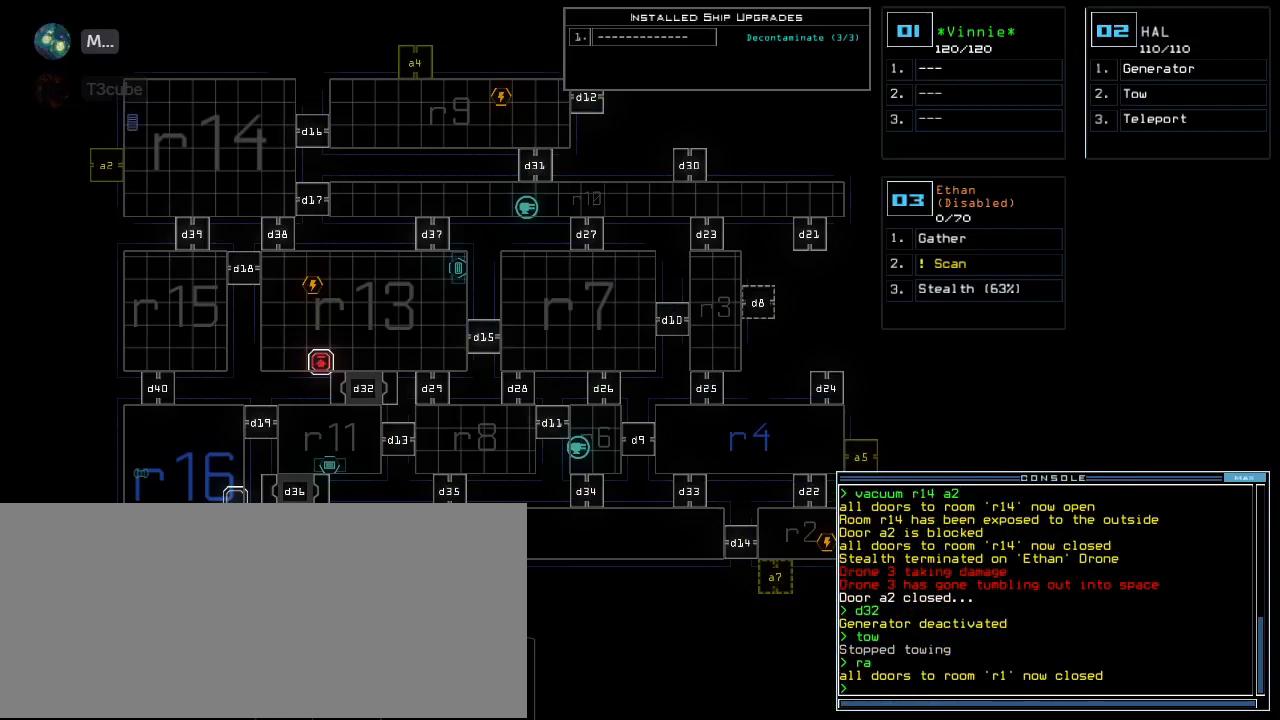
{"keys": [], "events": []}
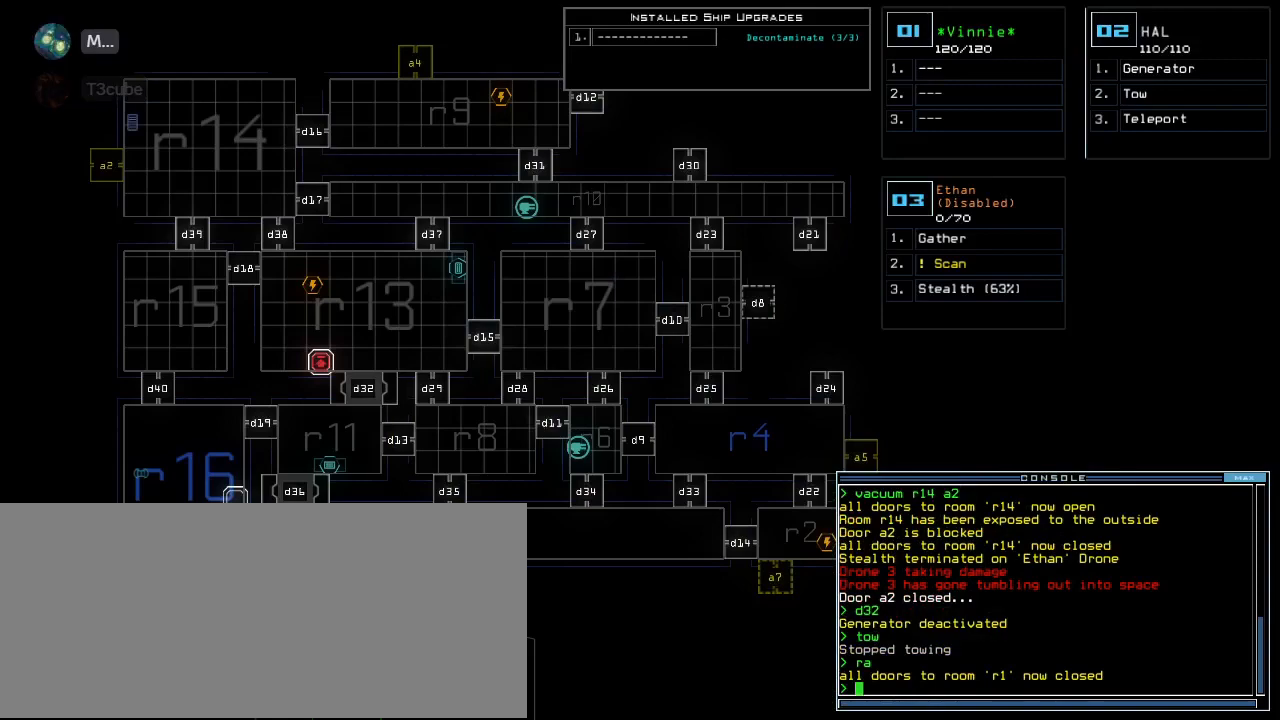
{"keys": [], "events": []}
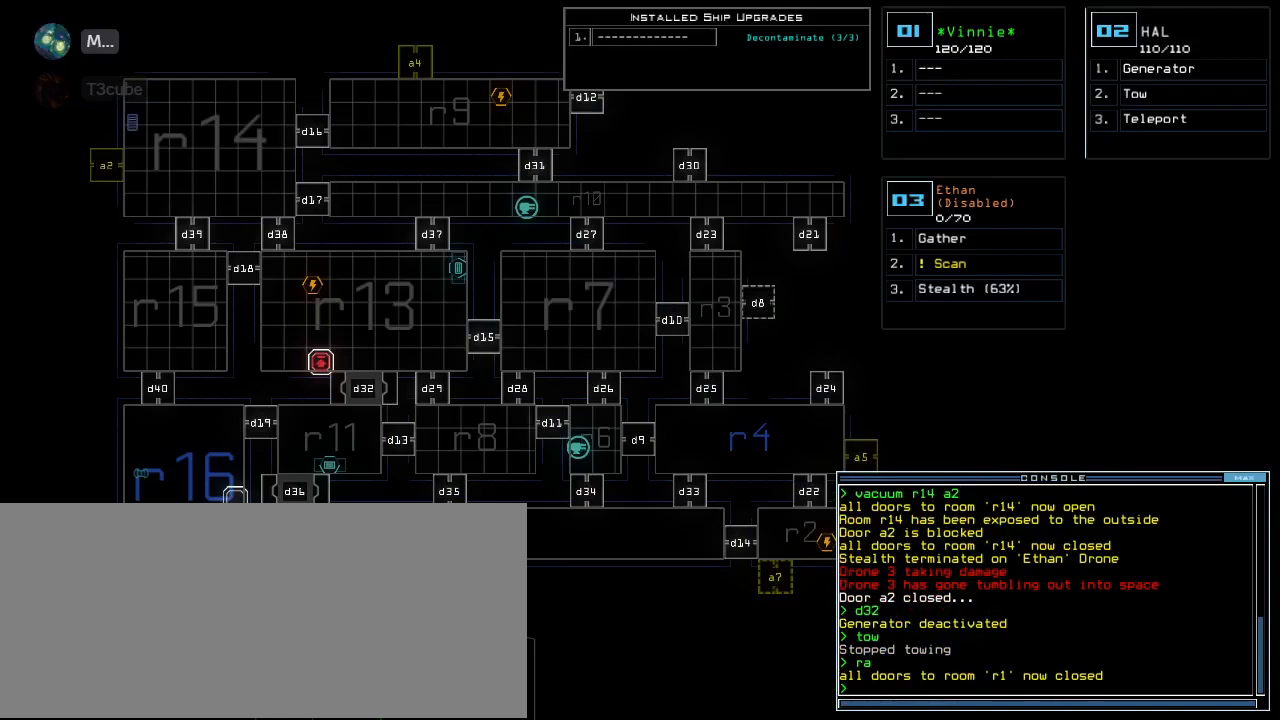
{"keys": [], "events": []}
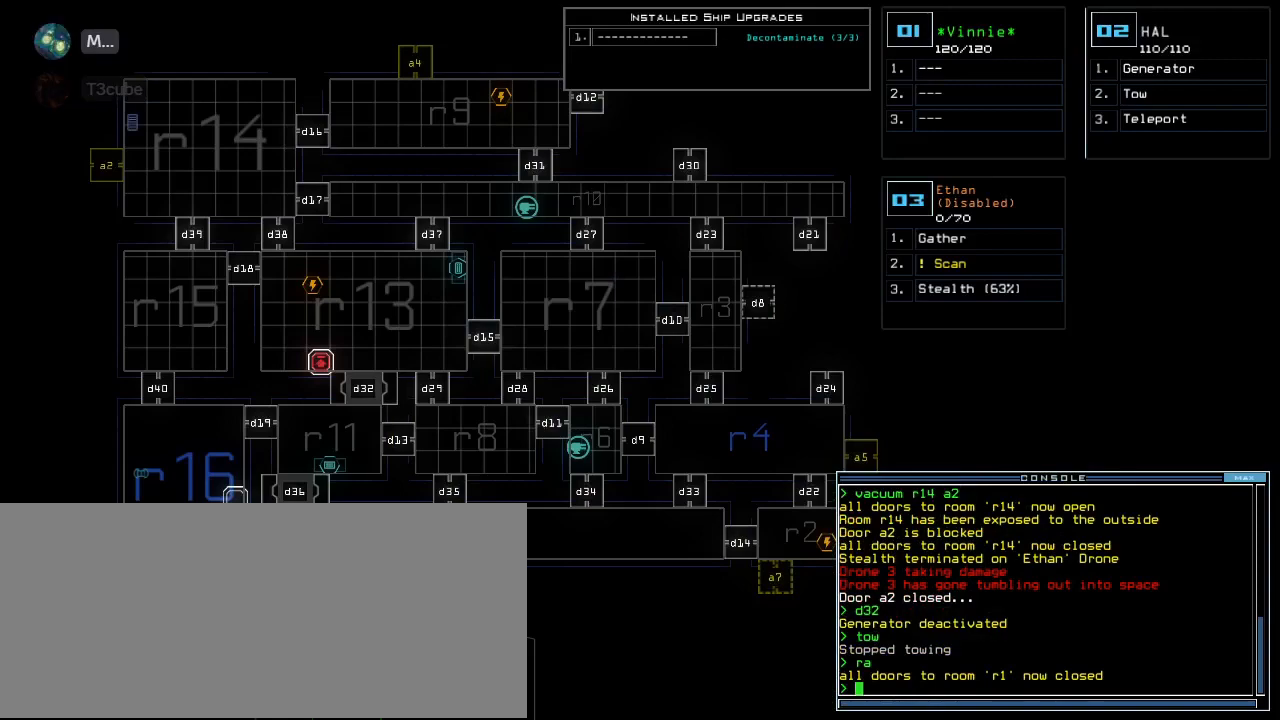
{"keys": [], "events": []}
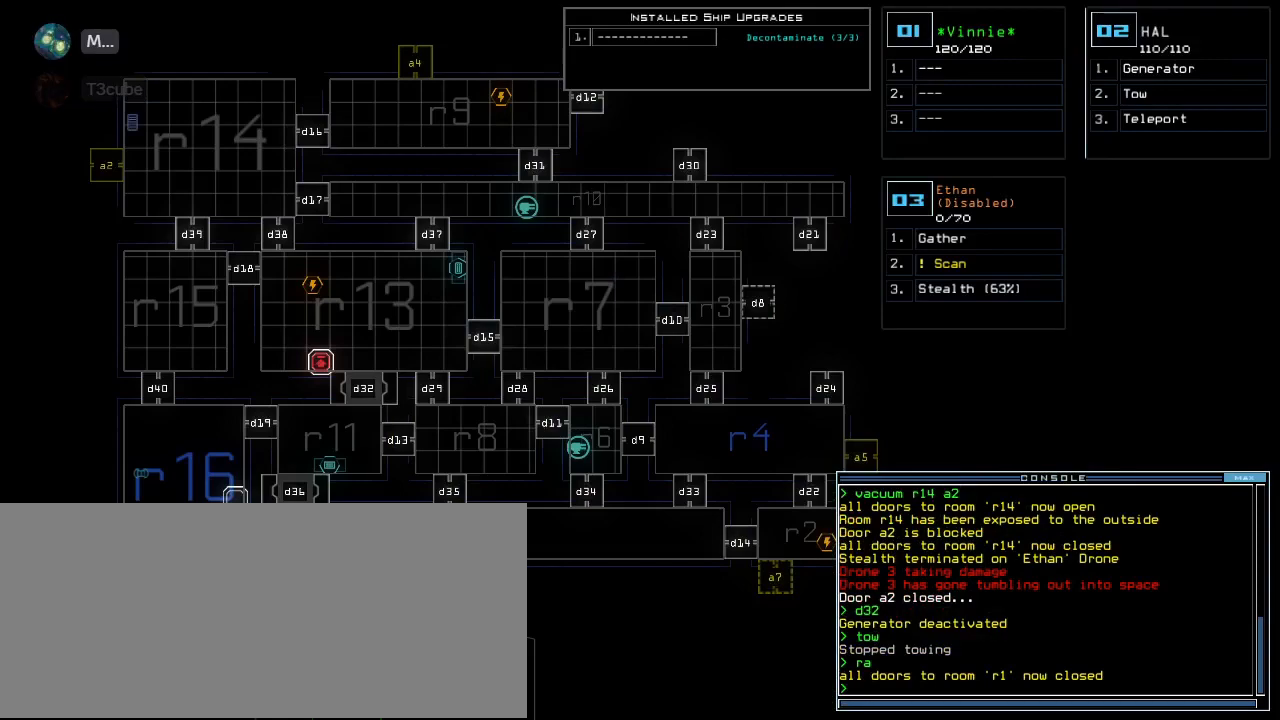
{"keys": [], "events": [[380, "3", "down"], [460, "3", "up"]]}
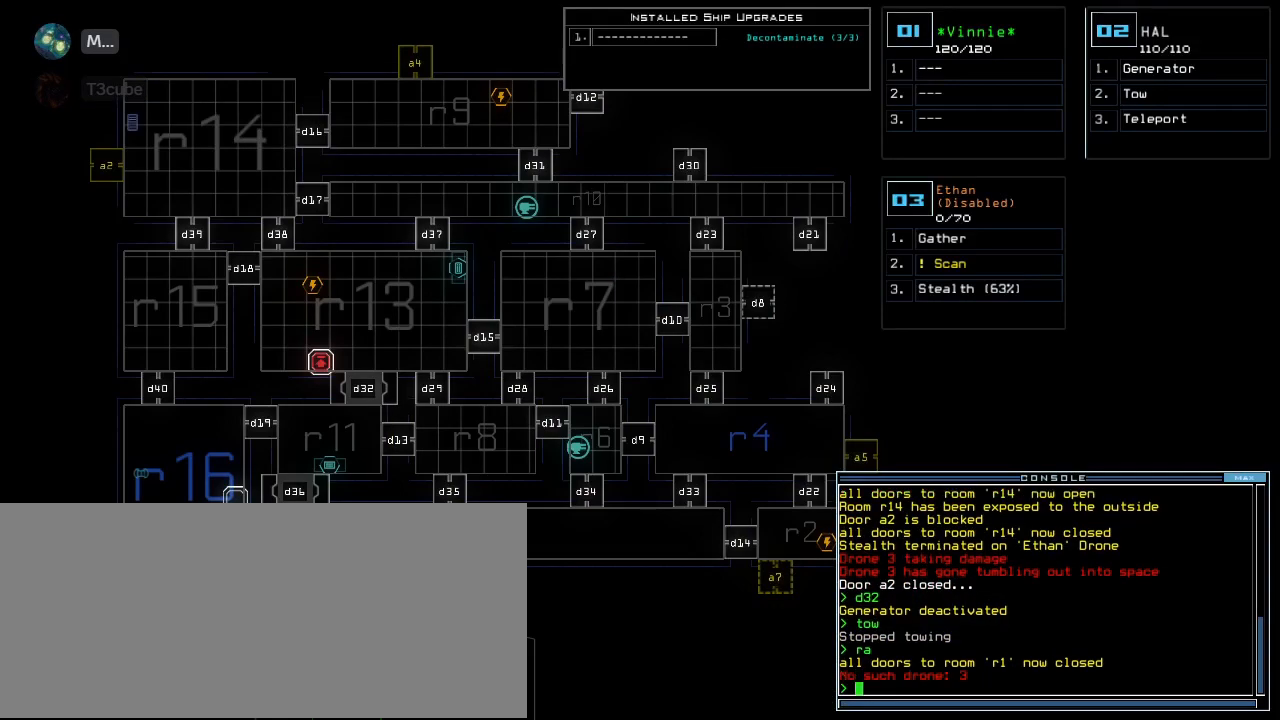
{"keys": [], "events": []}
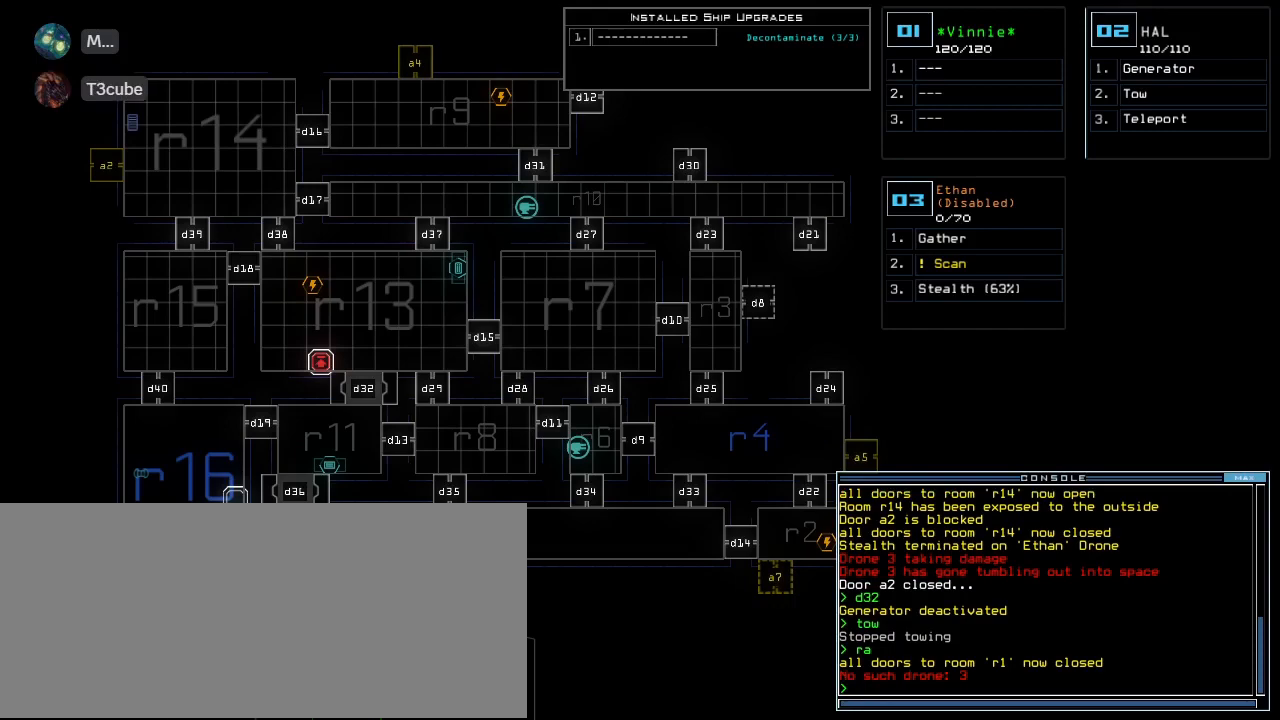
{"keys": [], "events": []}
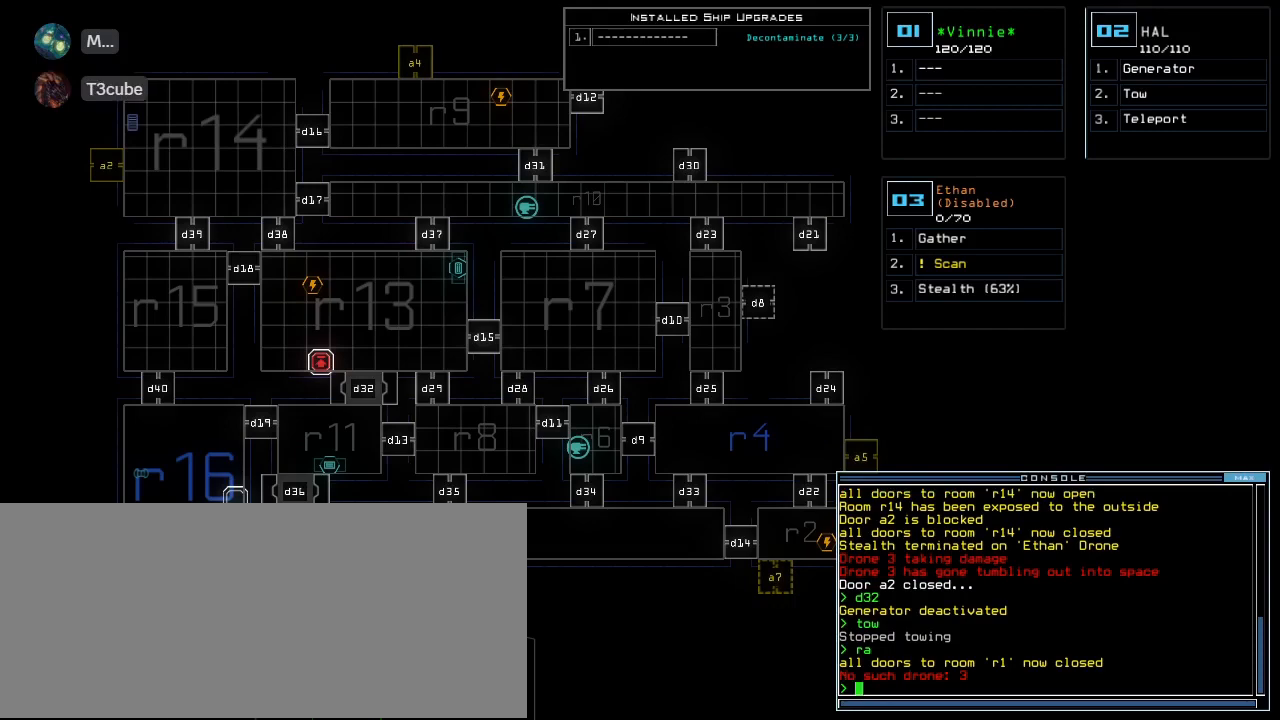
{"keys": [], "events": []}
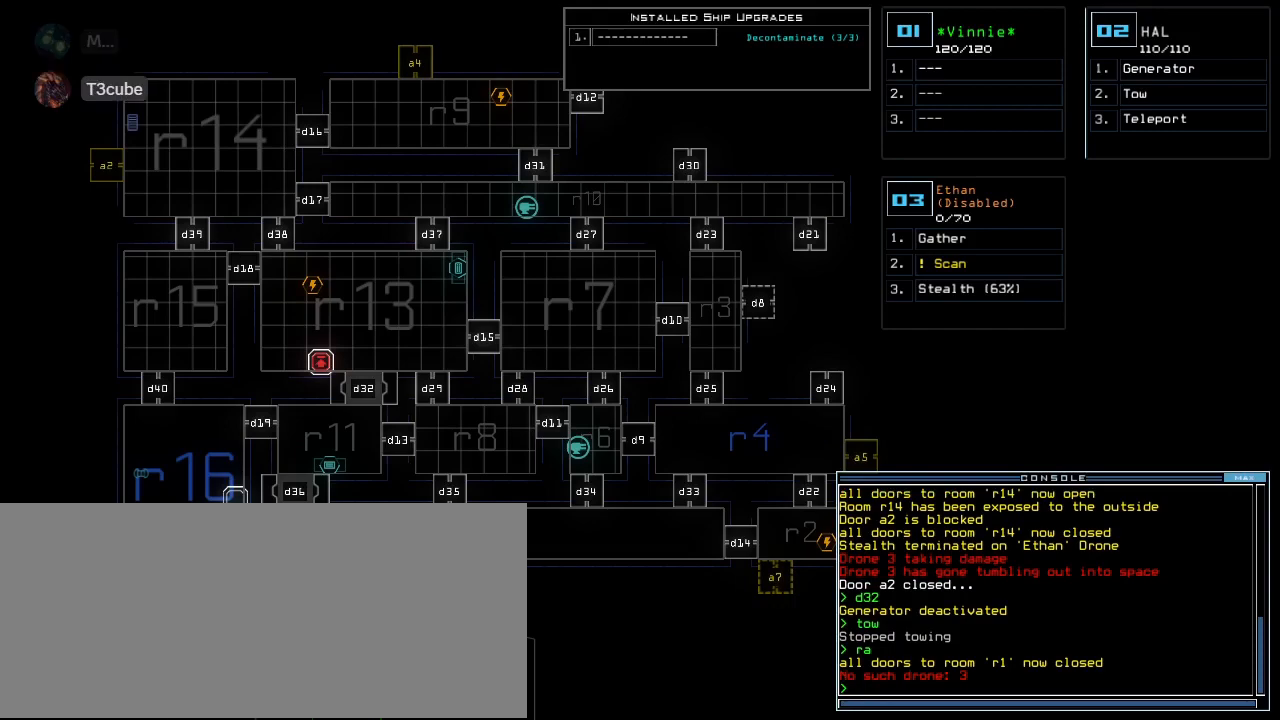
{"keys": [], "events": []}
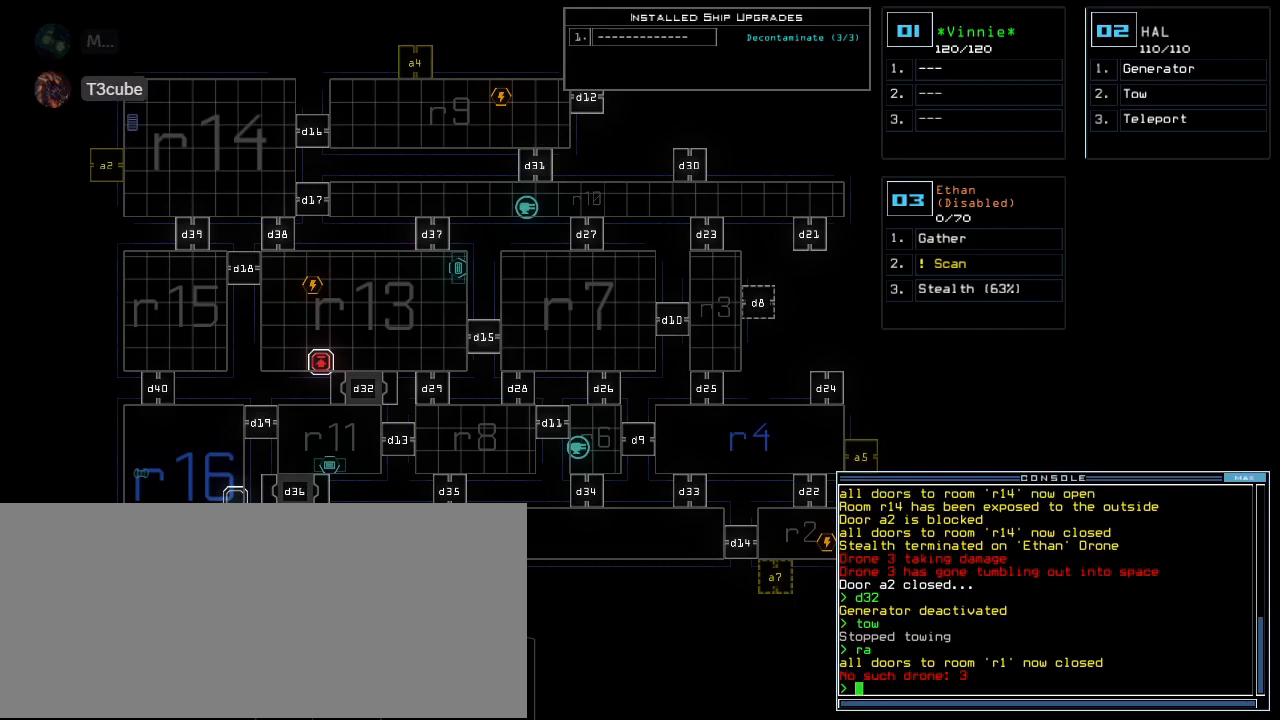
{"keys": [], "events": []}
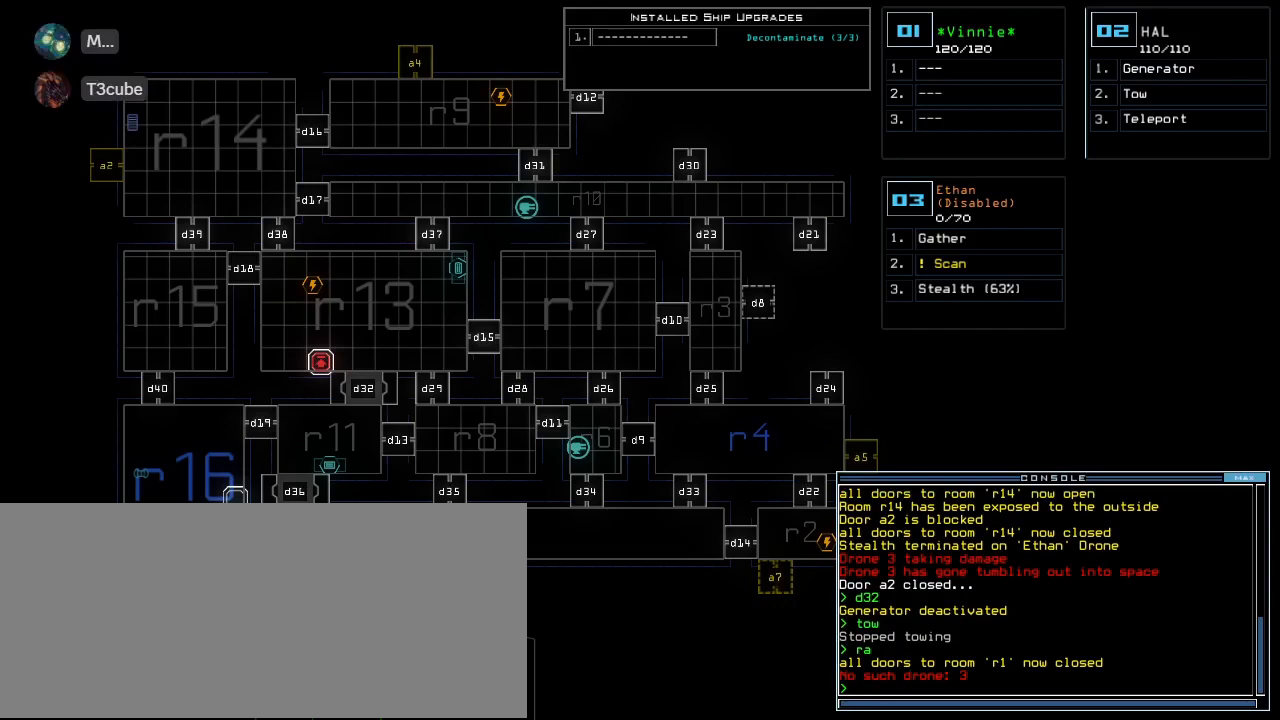
{"keys": [], "events": [[420, "d", "down"], [500, "d", "up"]]}
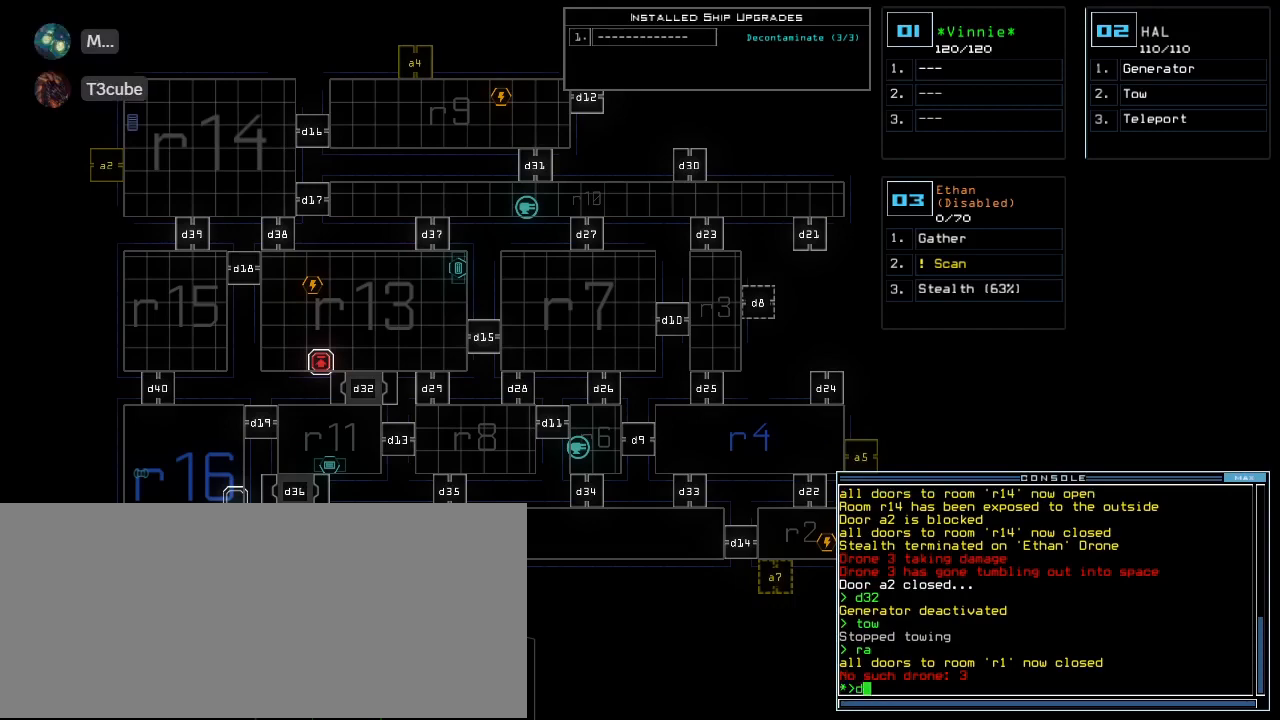
{"keys": [], "events": [[20, "d", "down"], [140, "d", "up"]]}
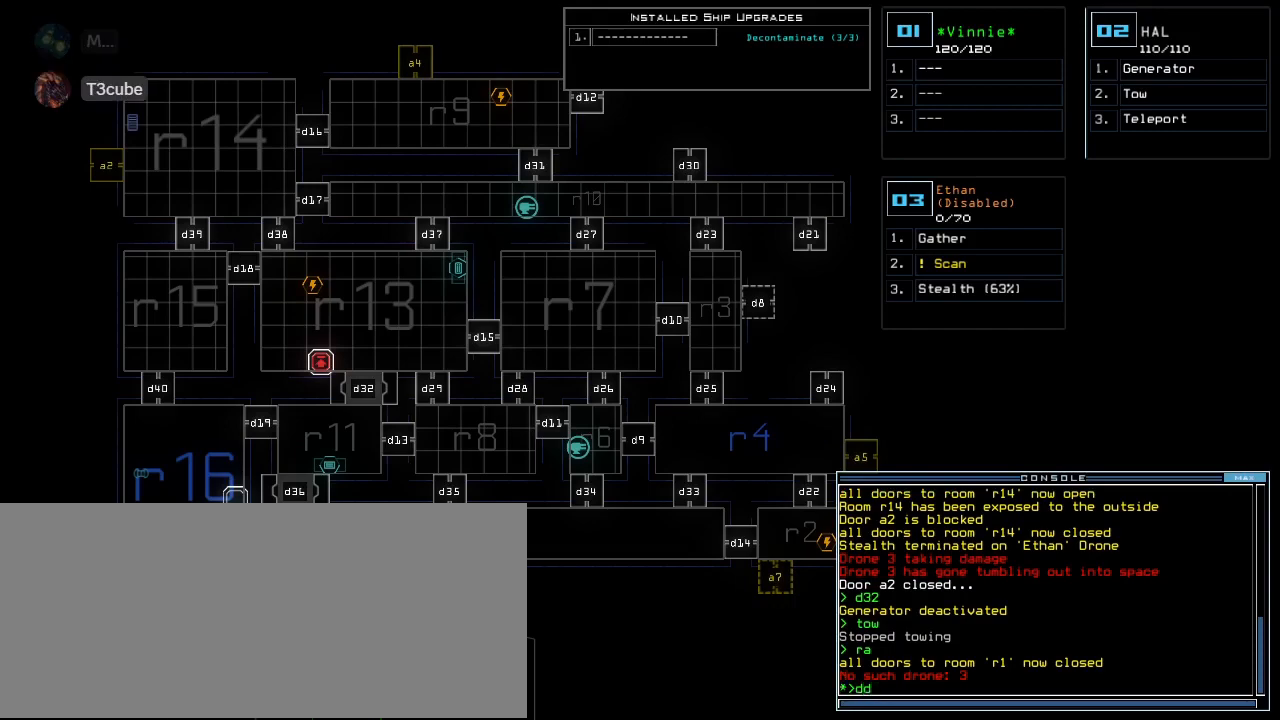
{"keys": ["4"], "events": [[60, "space", "down"], [120, "a", "down"], [180, "space", "up"], [260, "a", "up"], [500, "4", "down"]]}
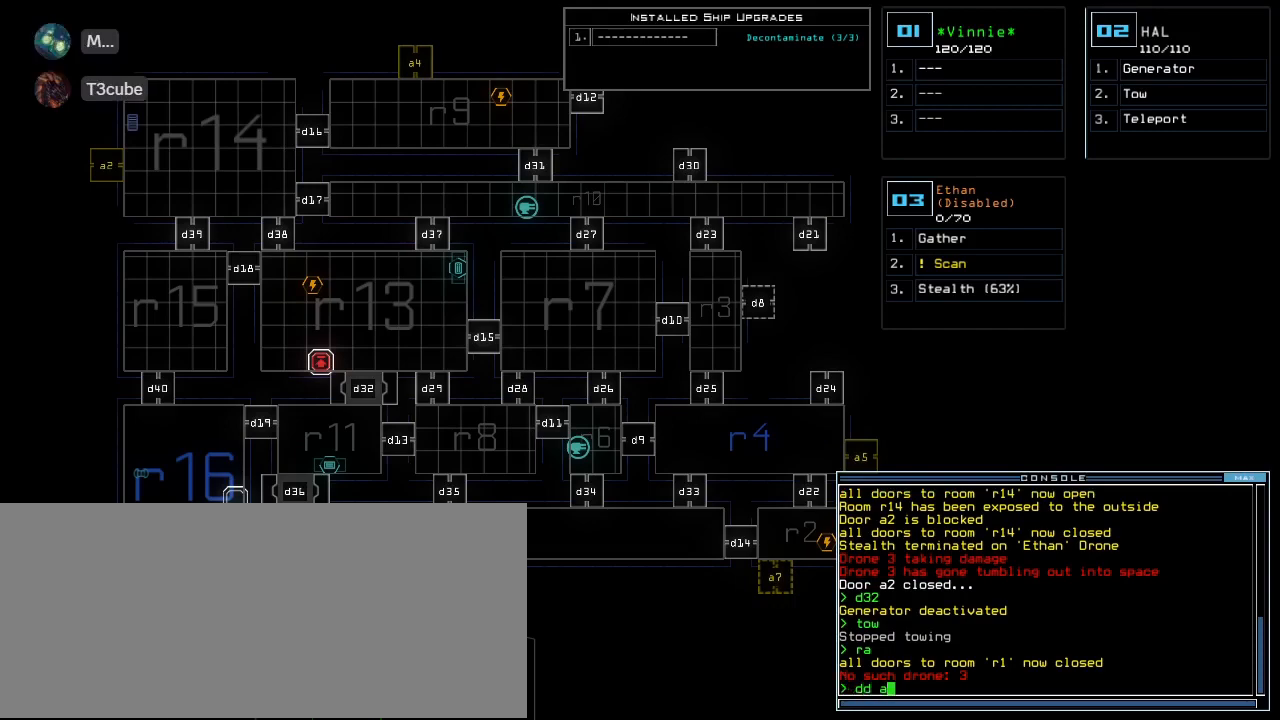
{"keys": [], "events": [[100, "4", "up"], [120, "return", "down"], [220, "return", "up"]]}